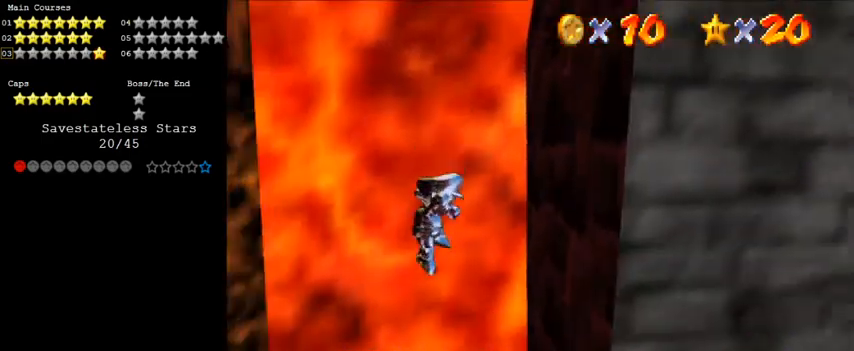
Gameplay with keyboard; each line is a JSON object with the keys held at the frame after it. "events" lists presses ("down") and releases ("up") of "a", "c", "ctrl", "d", "down", "left", "return", "right", "s", "shift", "up", "w", "x" and "y" between this image and that frame as [ms after this image, input, new state], when the widget could be followed in between. No other keys are recorded. Mouse input is not recorded.
{"keys": ["right", "up"], "events": [[33, "c", "up"], [267, "right", "down"]]}
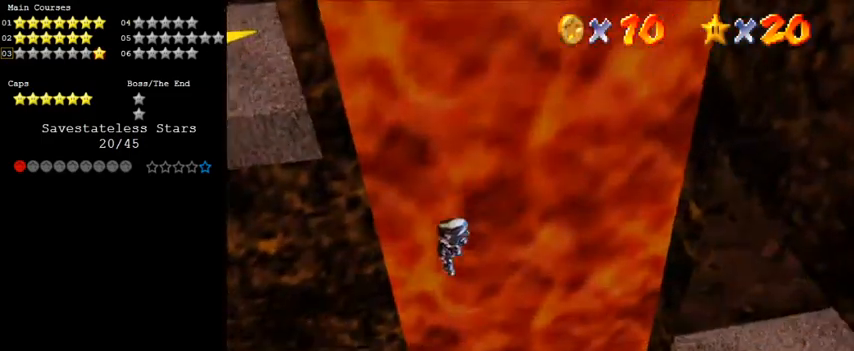
{"keys": ["right"], "events": [[500, "up", "up"]]}
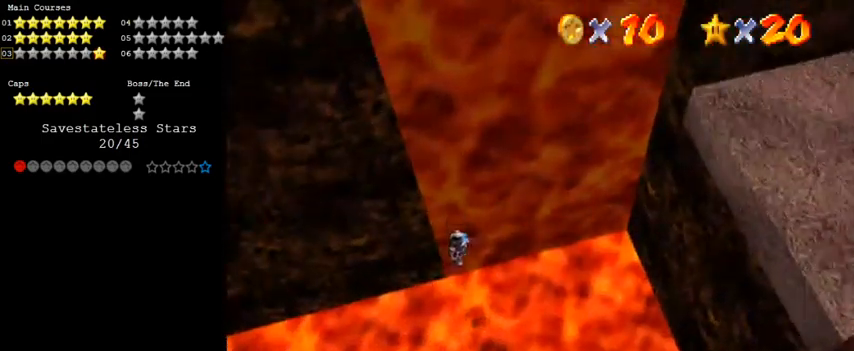
{"keys": ["right"], "events": [[367, "down", "down"], [433, "down", "up"]]}
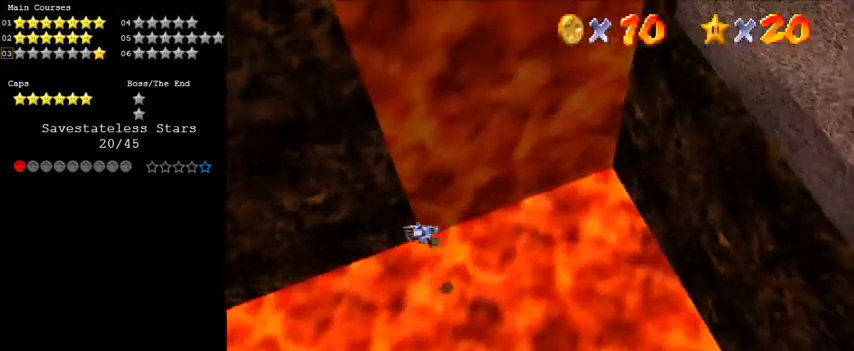
{"keys": ["up"], "events": [[67, "up", "down"], [167, "d", "down"], [400, "d", "up"], [400, "right", "up"]]}
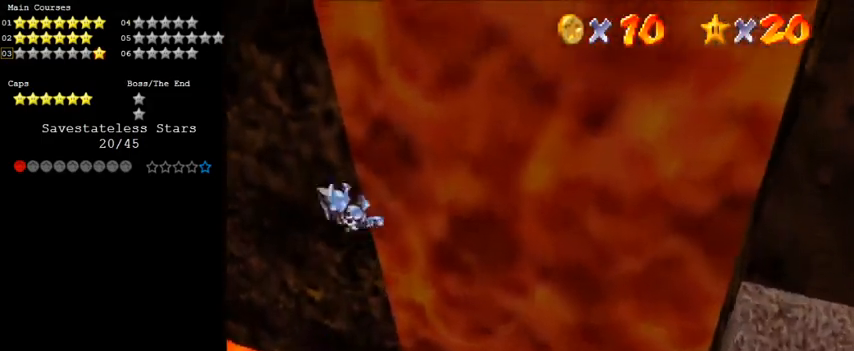
{"keys": ["a", "left", "up"], "events": [[300, "left", "down"], [367, "a", "down"]]}
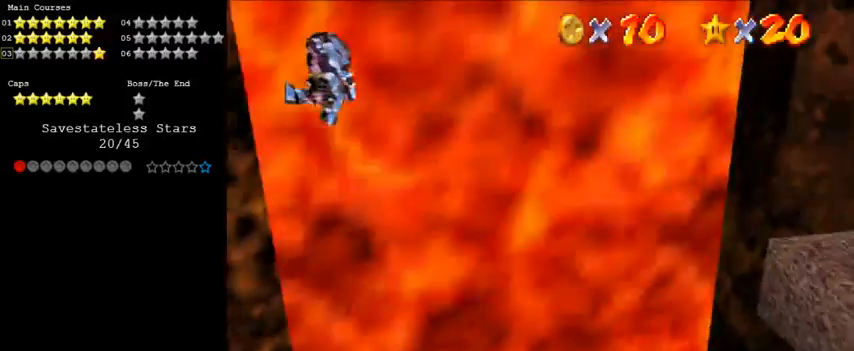
{"keys": ["up"], "events": [[33, "a", "up"], [400, "left", "up"]]}
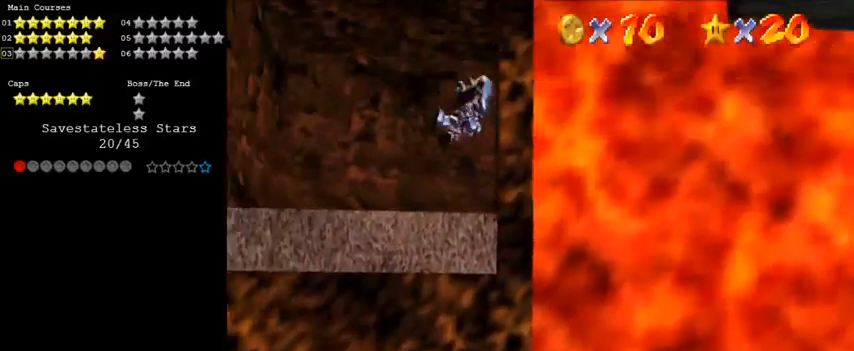
{"keys": ["a", "left", "up"], "events": [[267, "a", "down"], [367, "a", "up"], [467, "a", "down"], [467, "left", "down"]]}
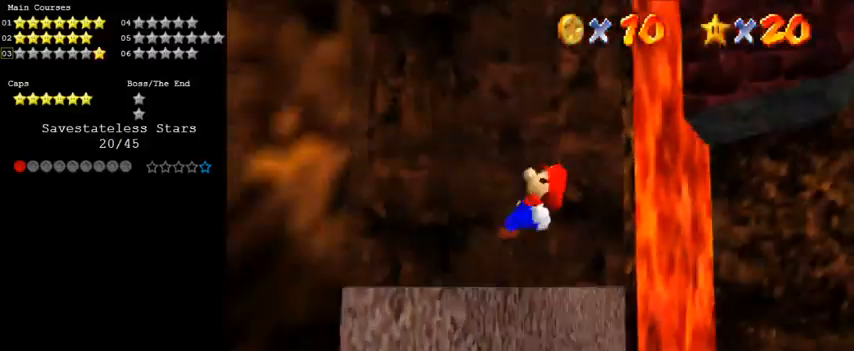
{"keys": ["down", "right"], "events": [[100, "a", "up"], [100, "up", "up"], [167, "left", "up"], [233, "down", "down"], [300, "right", "down"]]}
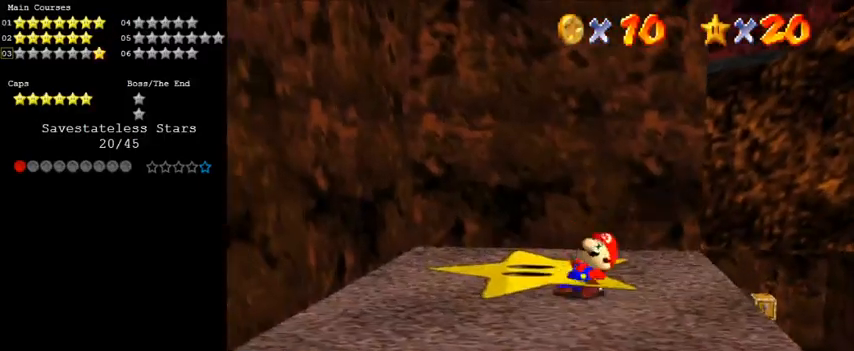
{"keys": [], "events": [[400, "down", "up"], [433, "right", "up"]]}
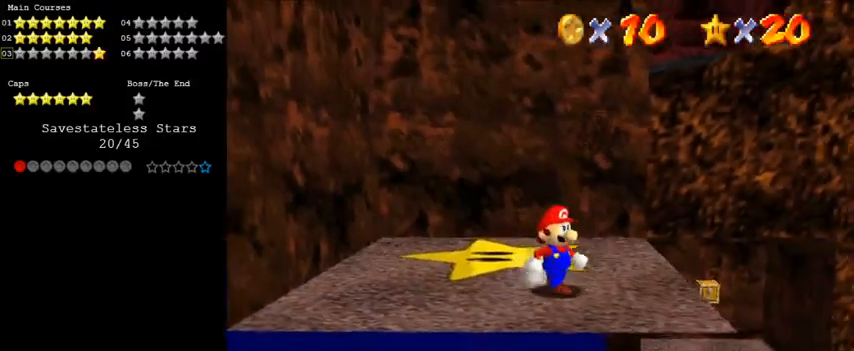
{"keys": [], "events": [[33, "right", "down"], [233, "right", "up"]]}
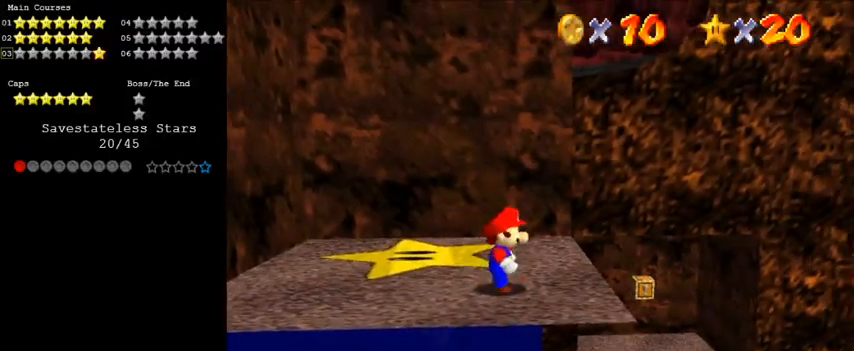
{"keys": ["right"], "events": [[33, "up", "down"], [133, "up", "up"], [233, "shift", "down"], [267, "right", "down"], [433, "shift", "up"]]}
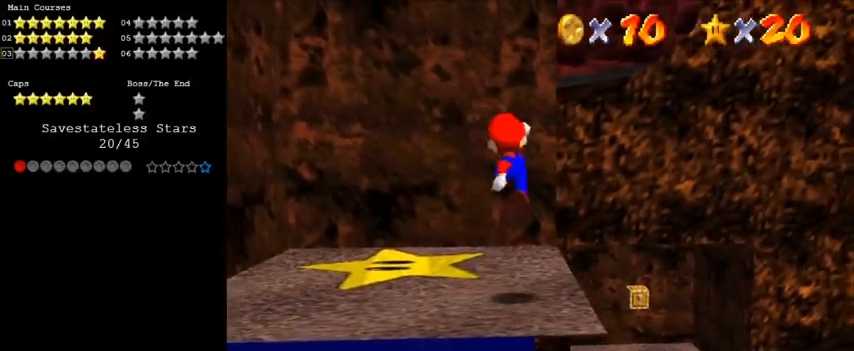
{"keys": ["shift"], "events": [[300, "right", "up"], [433, "shift", "down"]]}
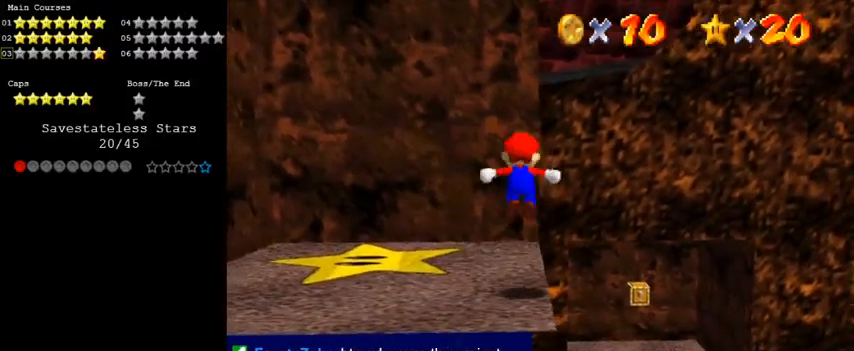
{"keys": [], "events": [[33, "right", "down"], [100, "right", "up"], [100, "shift", "up"]]}
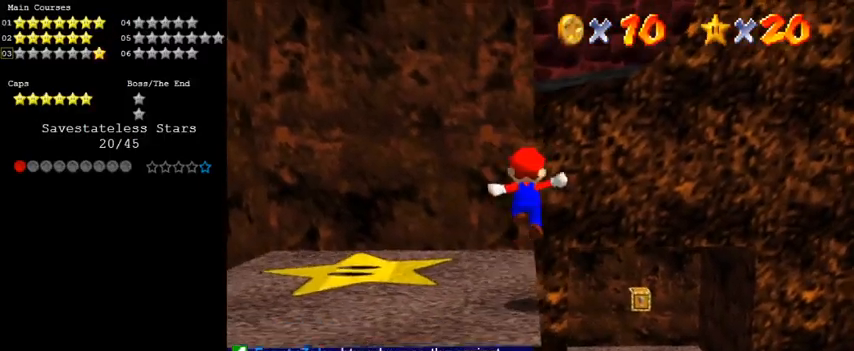
{"keys": ["down"], "events": [[233, "shift", "down"], [367, "down", "down"], [400, "shift", "up"]]}
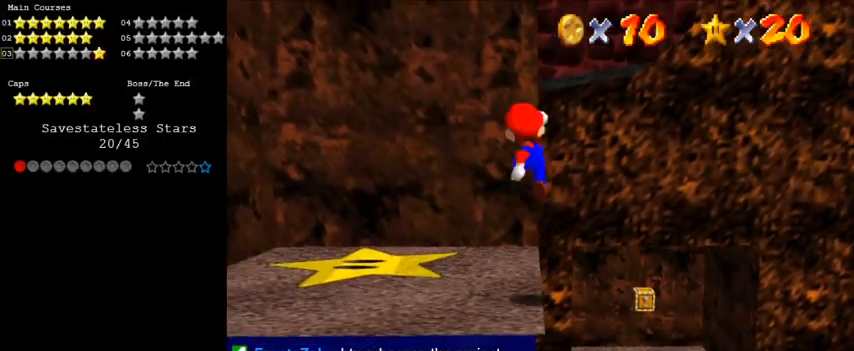
{"keys": [], "events": [[33, "down", "up"], [167, "d", "down"], [167, "s", "down"], [267, "d", "up"], [267, "s", "up"], [367, "d", "down"], [367, "s", "down"], [400, "s", "up"], [467, "d", "up"]]}
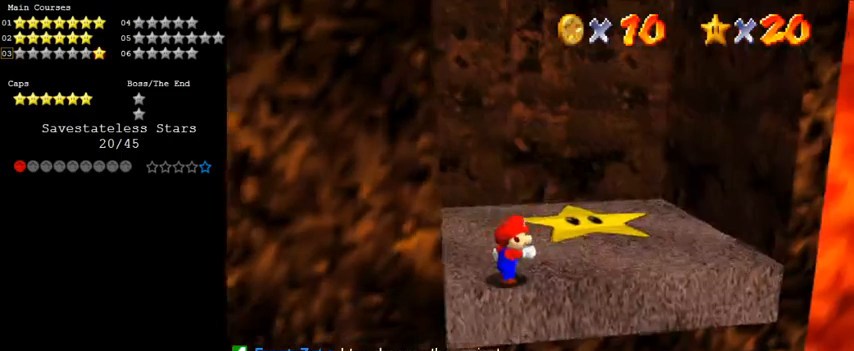
{"keys": [], "events": []}
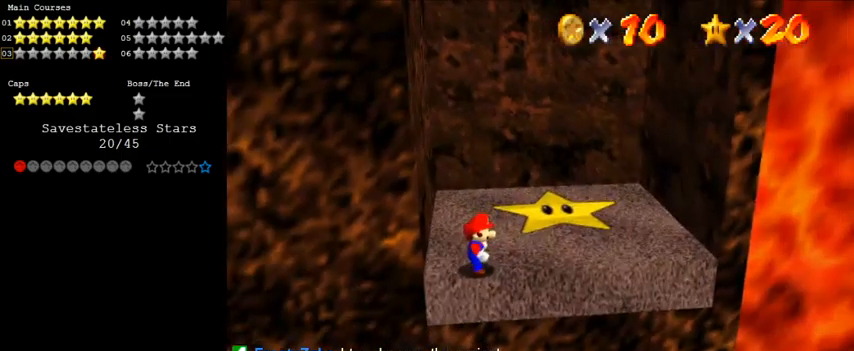
{"keys": ["shift"], "events": [[500, "shift", "down"]]}
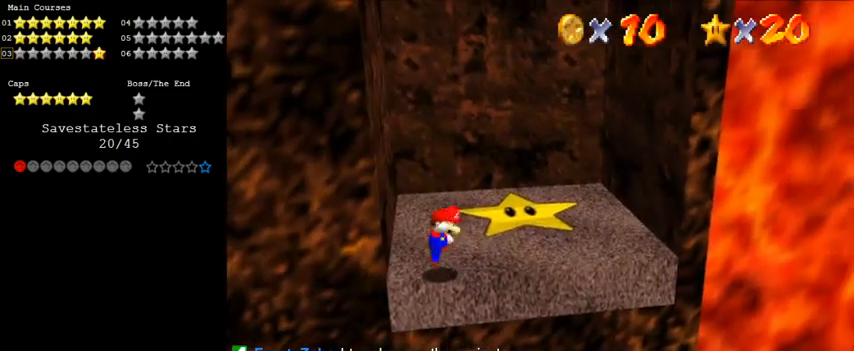
{"keys": ["right"], "events": [[67, "left", "down"], [133, "shift", "up"], [233, "ctrl", "down"], [300, "left", "up"], [367, "ctrl", "up"], [367, "right", "down"], [400, "w", "down"], [500, "w", "up"]]}
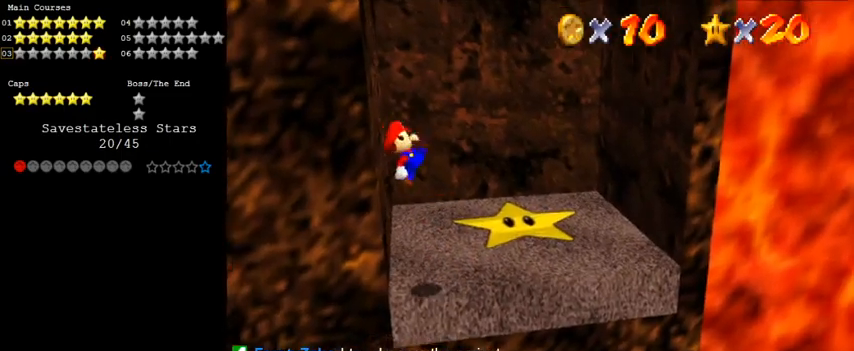
{"keys": ["right"], "events": [[333, "shift", "down"], [500, "shift", "up"]]}
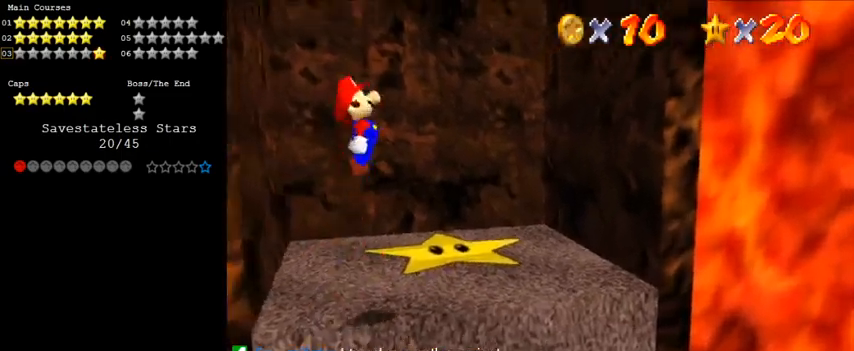
{"keys": ["right"], "events": []}
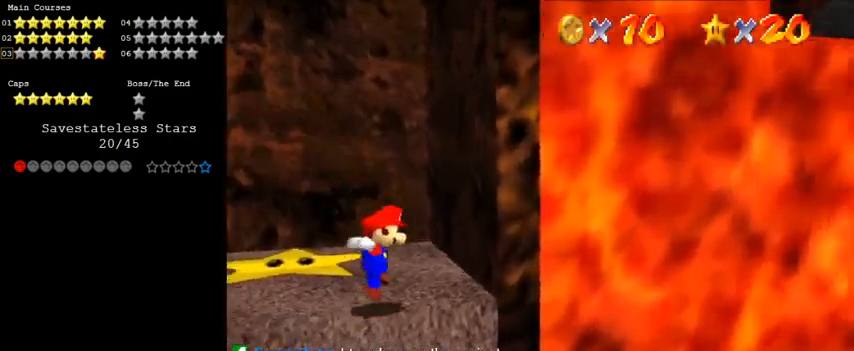
{"keys": ["right", "shift"], "events": [[100, "down", "down"], [100, "shift", "down"], [433, "down", "up"]]}
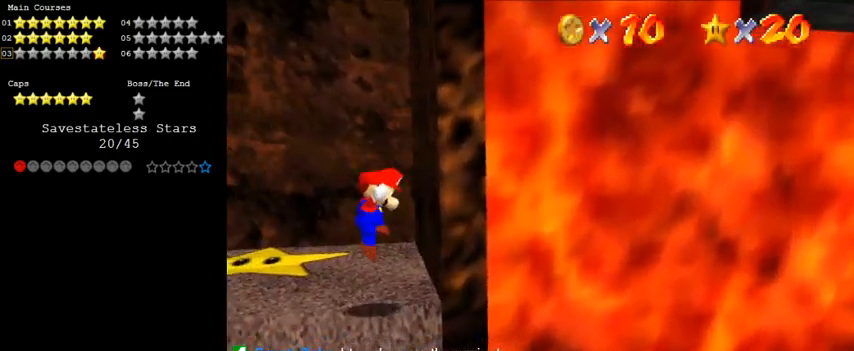
{"keys": ["left", "shift"], "events": [[67, "right", "up"], [133, "shift", "up"], [233, "shift", "down"], [300, "left", "down"]]}
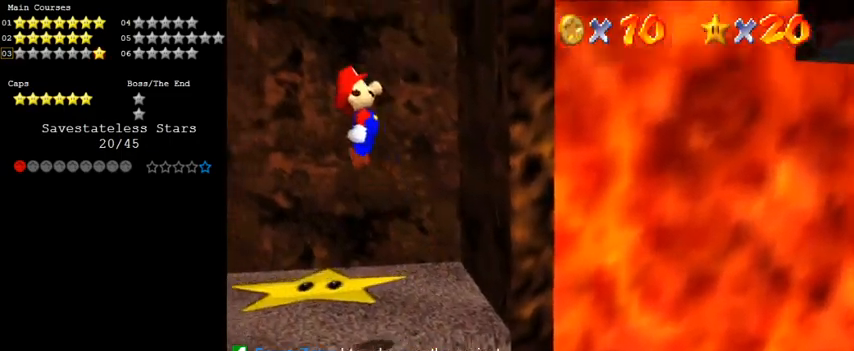
{"keys": ["left"], "events": [[133, "shift", "up"], [267, "ctrl", "down"], [467, "ctrl", "up"]]}
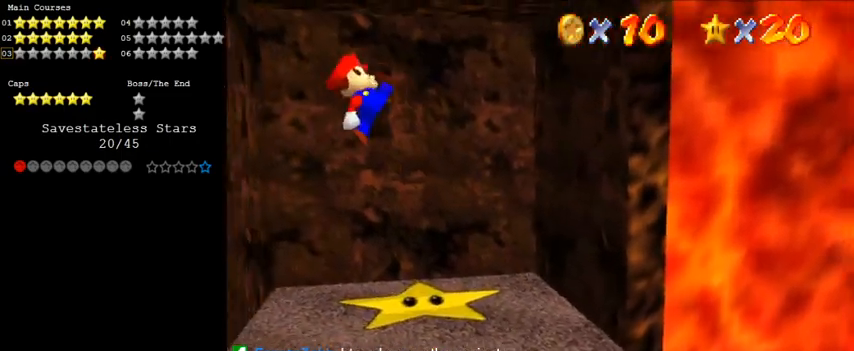
{"keys": [], "events": [[100, "left", "up"]]}
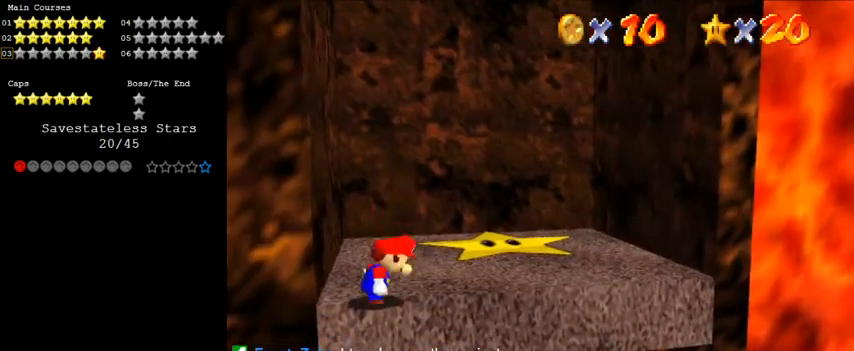
{"keys": [], "events": [[100, "shift", "down"], [200, "shift", "up"], [233, "ctrl", "down"], [400, "ctrl", "up"]]}
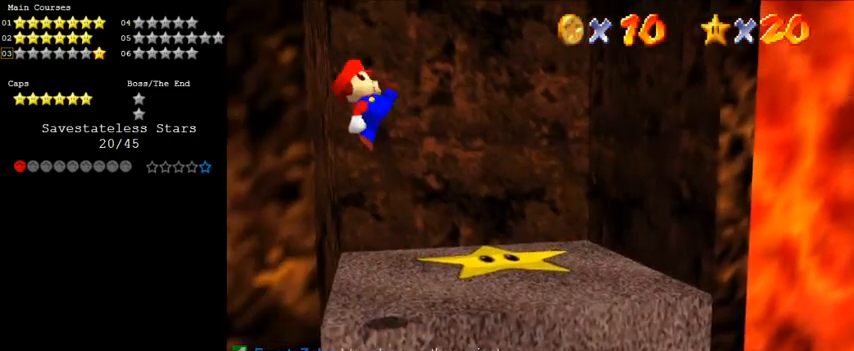
{"keys": ["right", "shift"], "events": [[33, "right", "down"], [367, "shift", "down"]]}
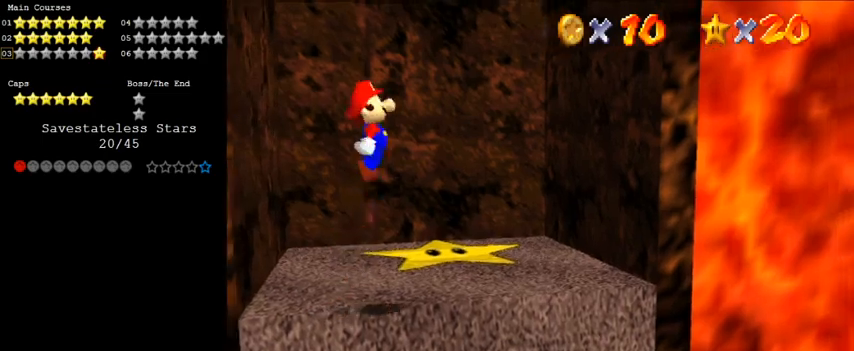
{"keys": ["right"], "events": [[33, "shift", "up"]]}
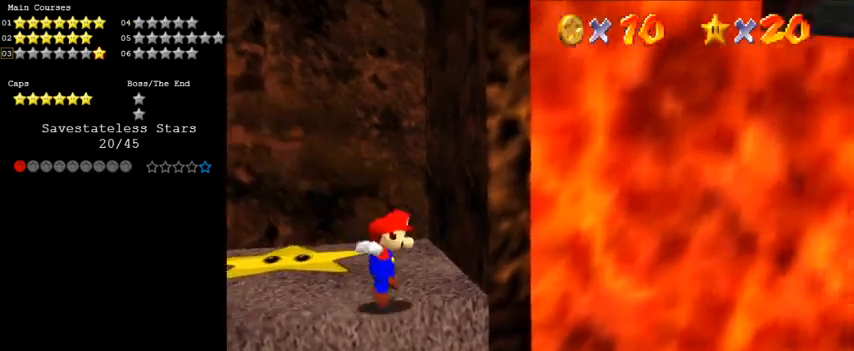
{"keys": ["right", "shift"], "events": [[100, "down", "down"], [100, "shift", "down"], [467, "down", "up"]]}
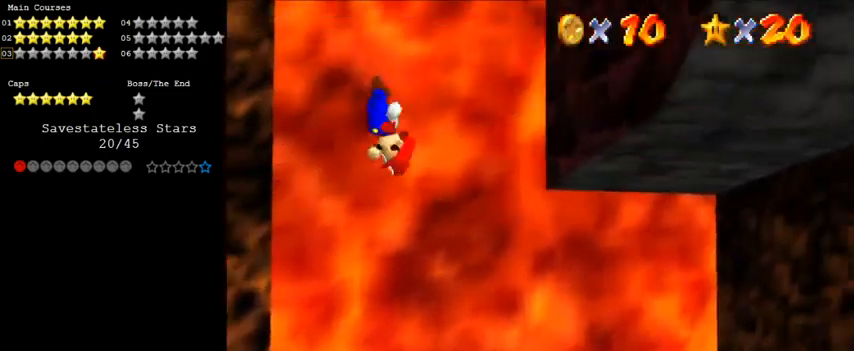
{"keys": ["down", "left", "shift"], "events": [[300, "shift", "up"], [333, "down", "down"], [400, "shift", "down"], [433, "right", "up"], [500, "left", "down"]]}
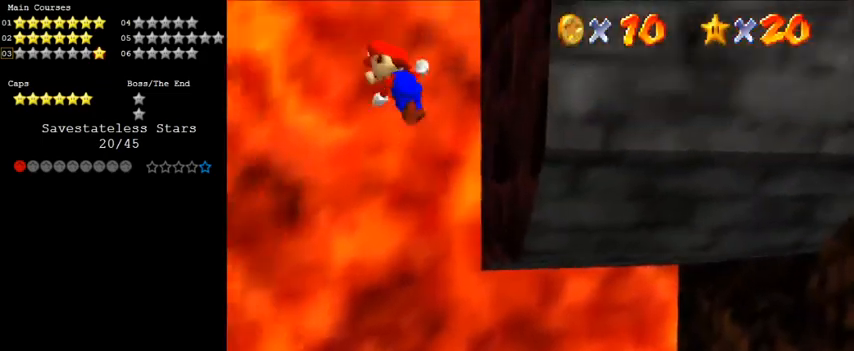
{"keys": ["down", "left"], "events": [[400, "shift", "up"]]}
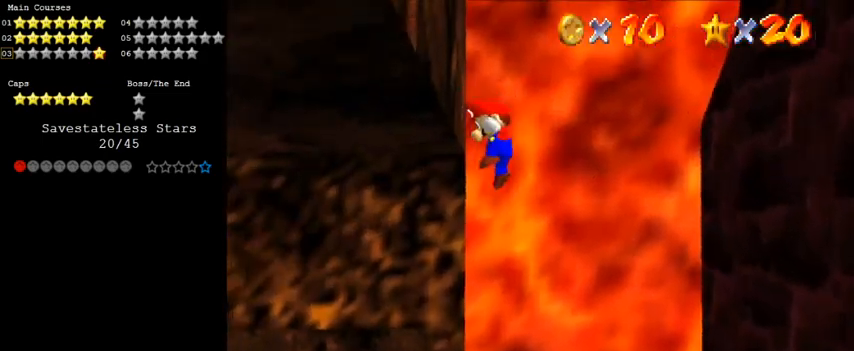
{"keys": ["down", "right"], "events": [[67, "shift", "down"], [100, "right", "down"], [100, "shift", "up"], [133, "left", "up"], [133, "shift", "down"], [433, "shift", "up"]]}